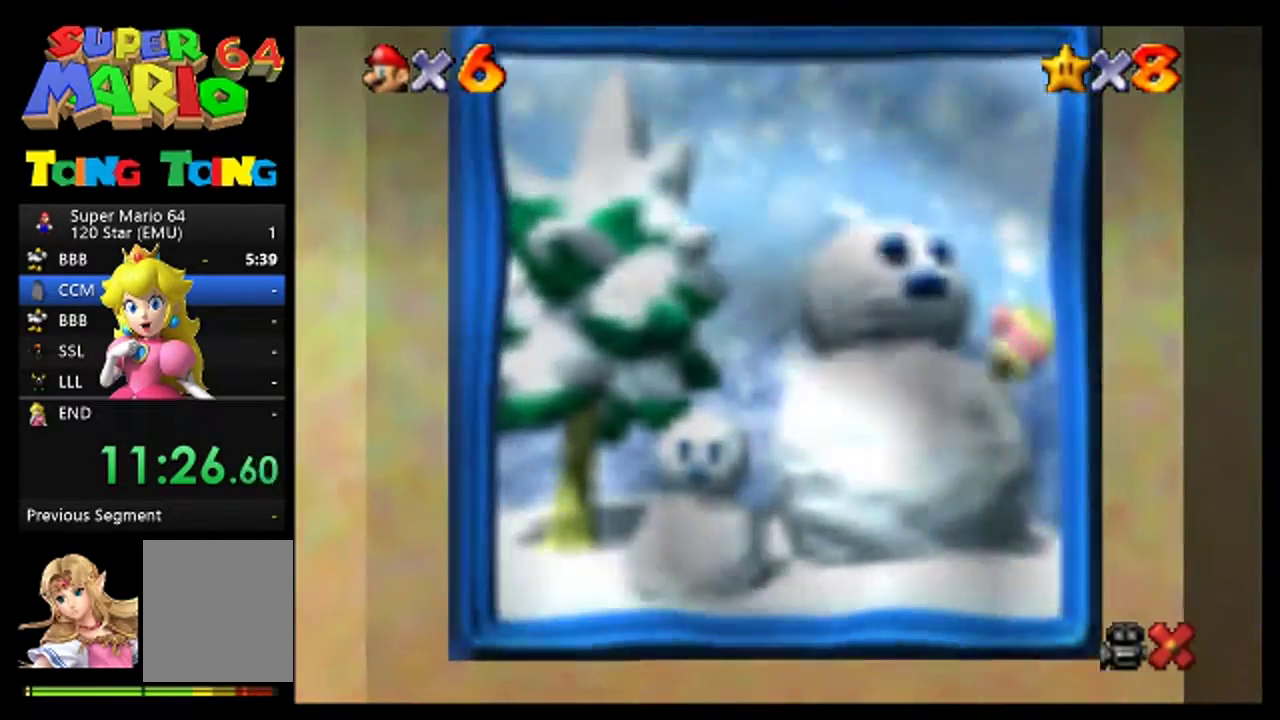
Gameplay with a controller (Nintendo layout); each line is a JSON object with the inputs held at the frame after it. "events" lists button and stick changes between this image and that frame as [ms after this image, input, new state], when the widget could be followed in between. This overlay highlights the sticks when they move; stick clicks (L3) are not distinguishable. Not read: L1 L3 R1 R3.
{"buttons": ["A"], "left_stick": "center", "events": [[33, "A", "down"], [133, "A", "up"], [267, "A", "down"], [333, "A", "up"], [467, "A", "down"]]}
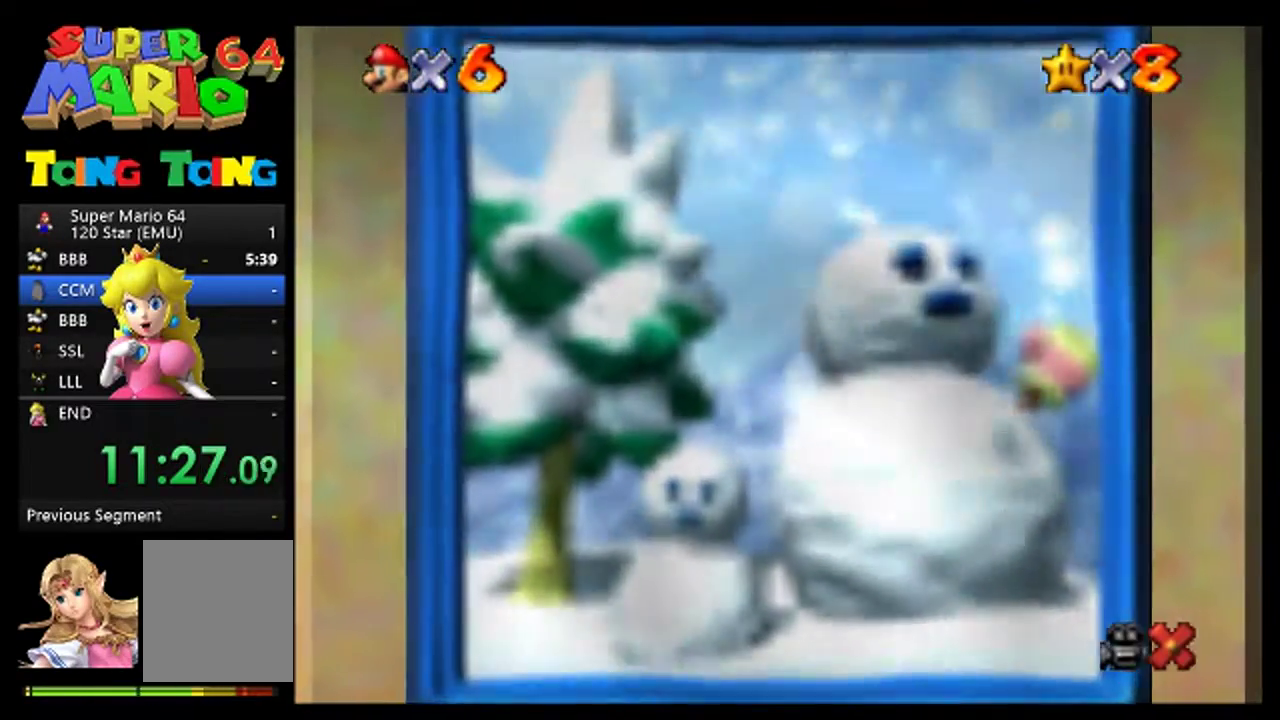
{"buttons": [], "left_stick": "center", "events": [[67, "A", "up"], [200, "A", "down"], [267, "A", "up"], [400, "A", "down"], [500, "A", "up"]]}
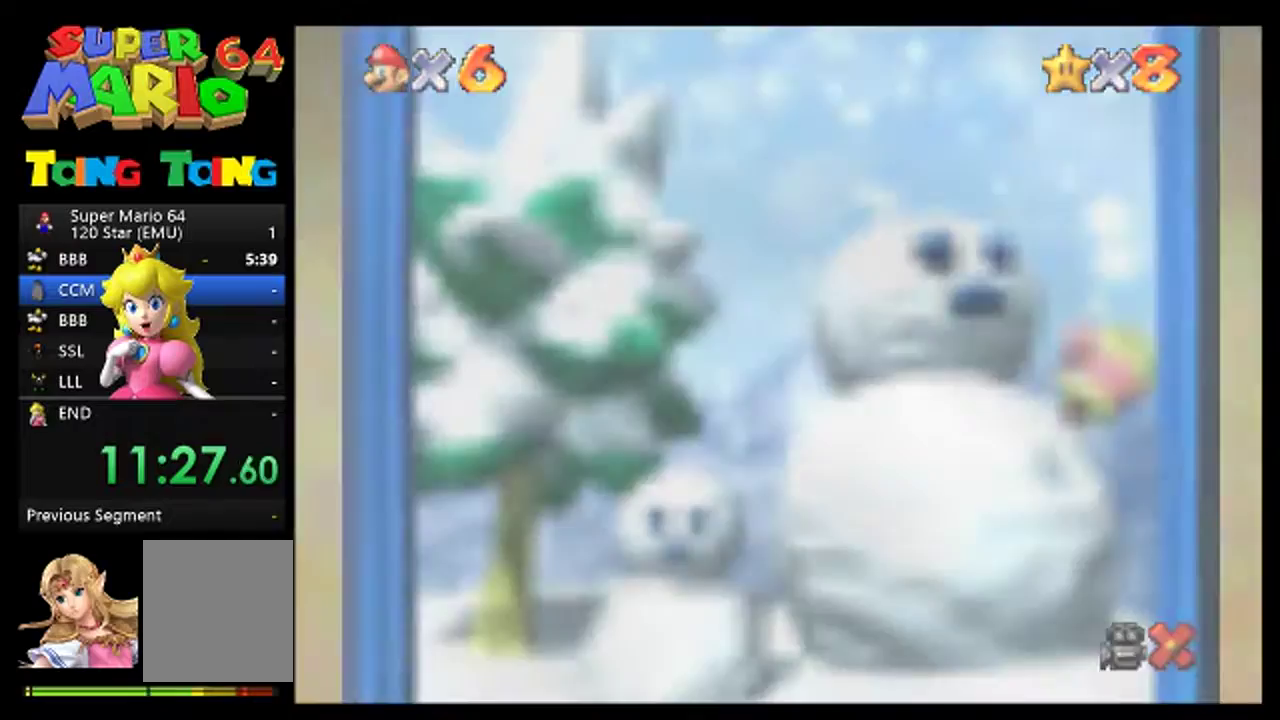
{"buttons": [], "left_stick": "center", "events": [[367, "A", "down"], [433, "A", "up"]]}
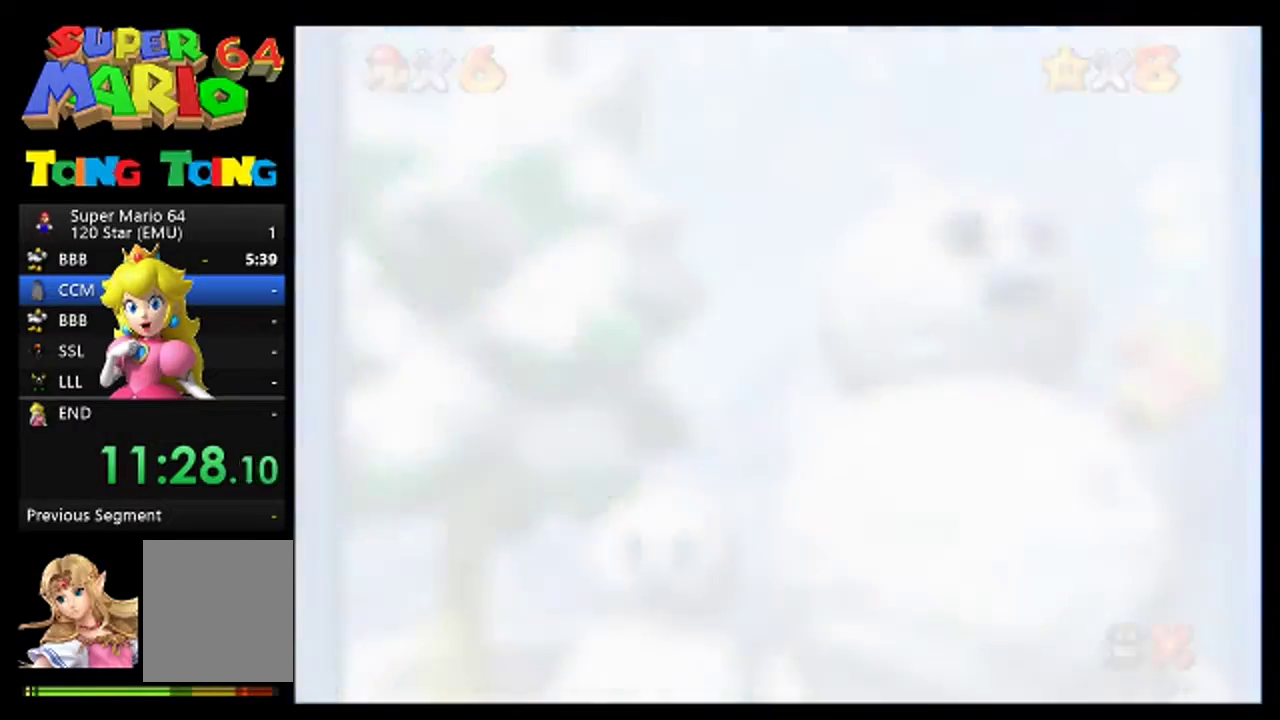
{"buttons": ["A"], "left_stick": "center", "events": [[67, "A", "down"], [133, "A", "up"], [467, "A", "down"]]}
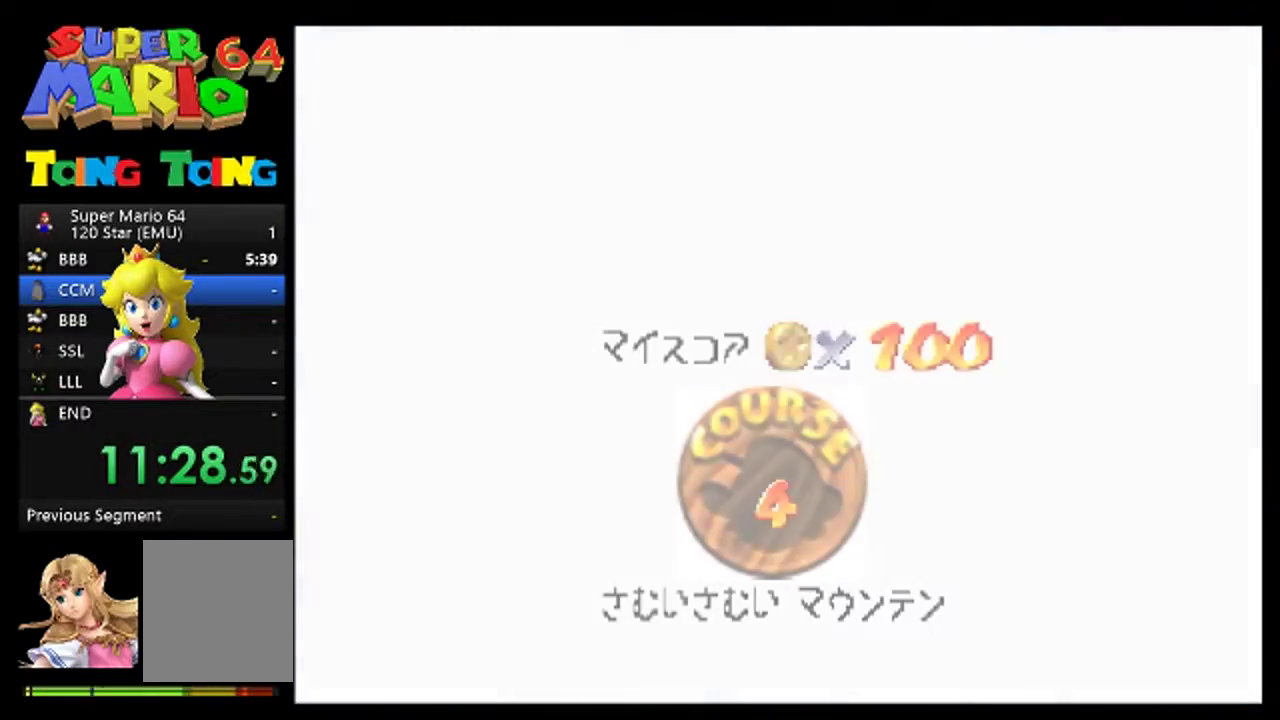
{"buttons": [], "left_stick": "center", "events": [[33, "A", "up"], [167, "A", "down"], [267, "A", "up"]]}
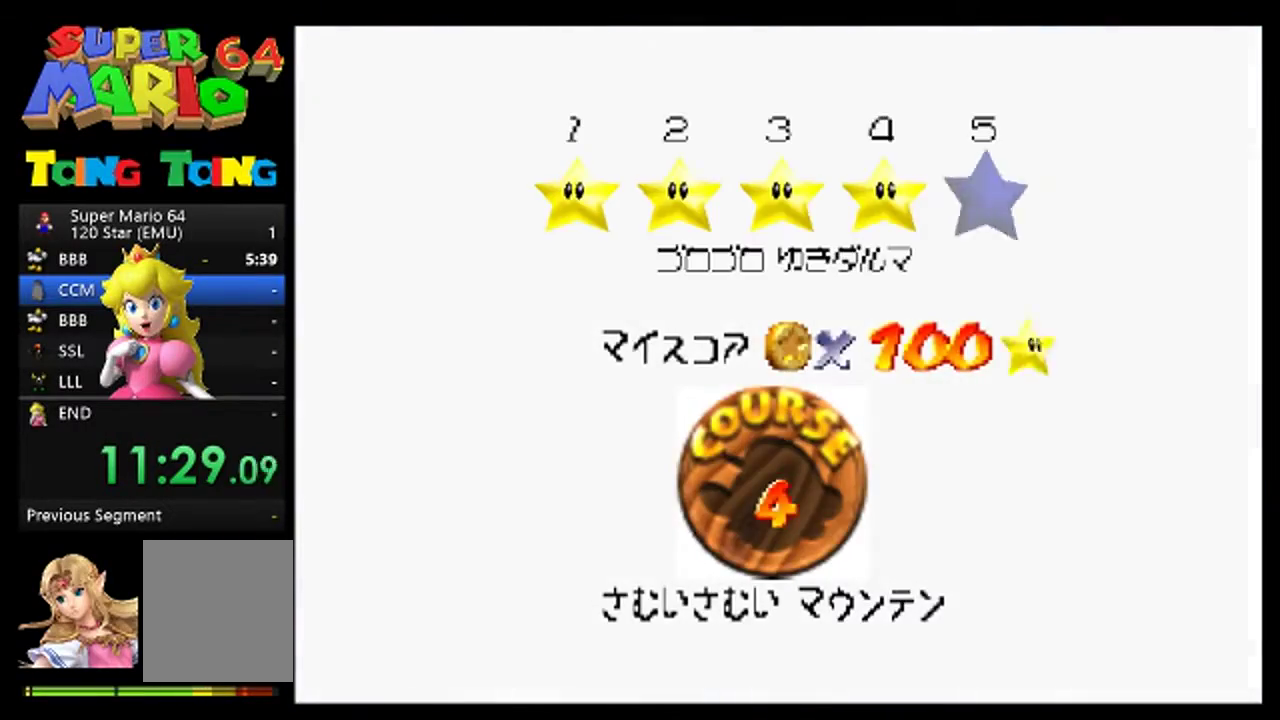
{"buttons": [], "left_stick": "center", "events": [[67, "A", "down"], [133, "A", "up"], [267, "A", "down"], [333, "A", "up"], [433, "A", "down"], [500, "A", "up"]]}
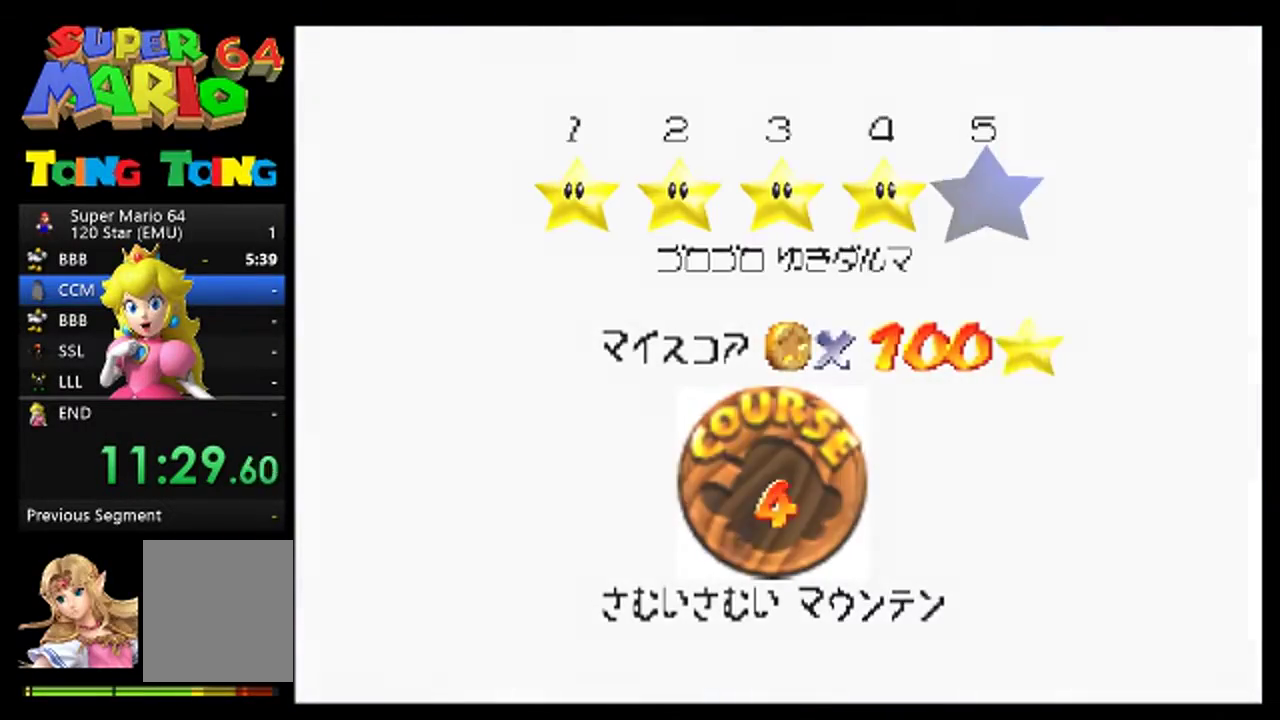
{"buttons": [], "left_stick": "center", "events": [[100, "A", "down"], [267, "A", "up"]]}
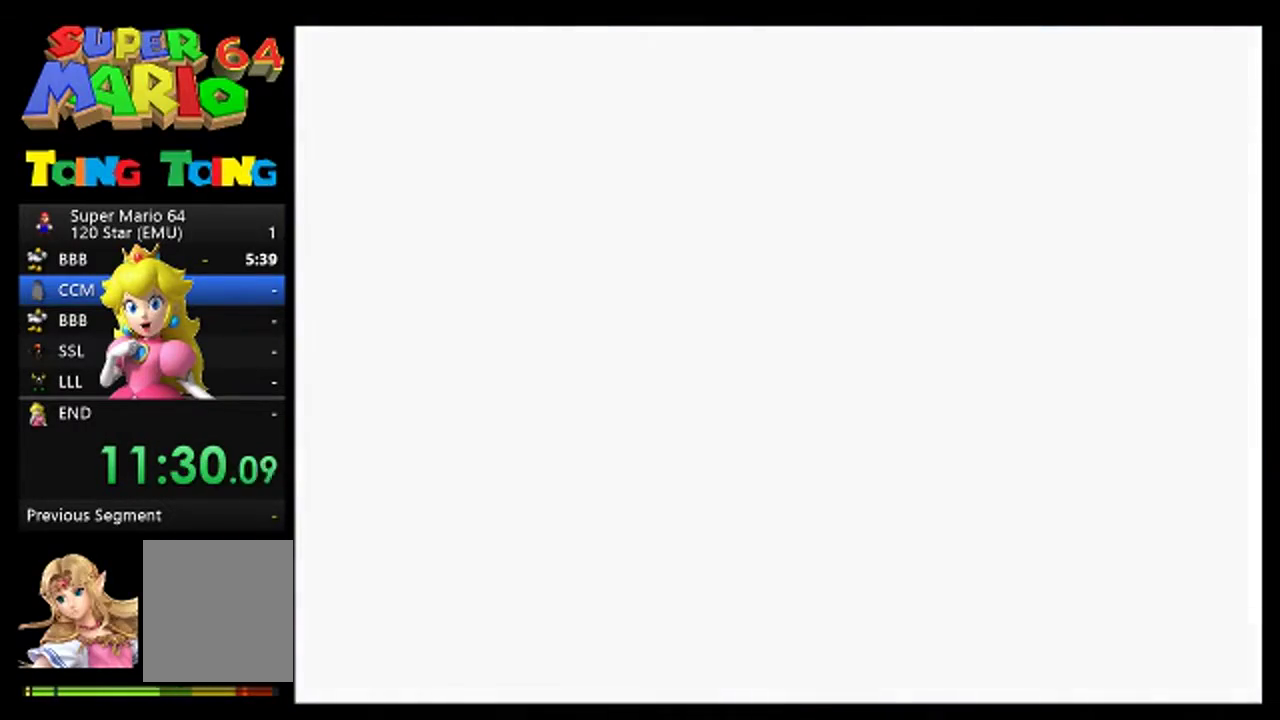
{"buttons": [], "left_stick": "center", "events": []}
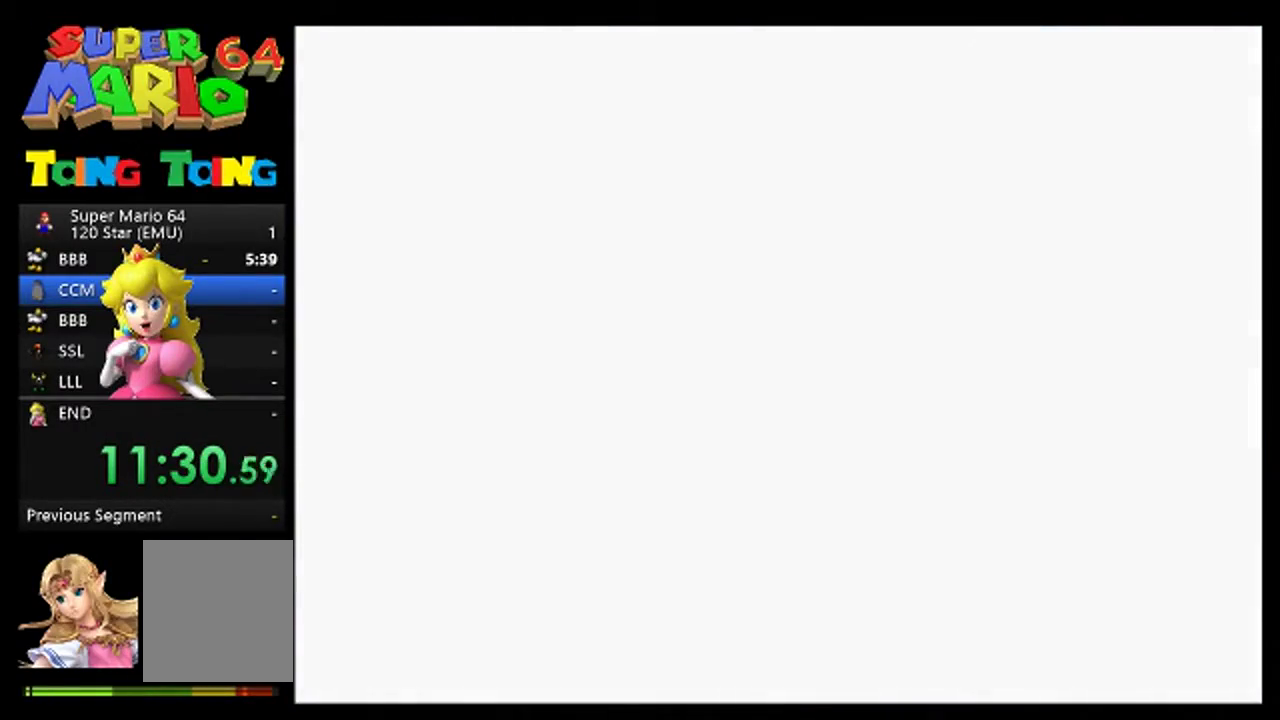
{"buttons": [], "left_stick": "center", "events": []}
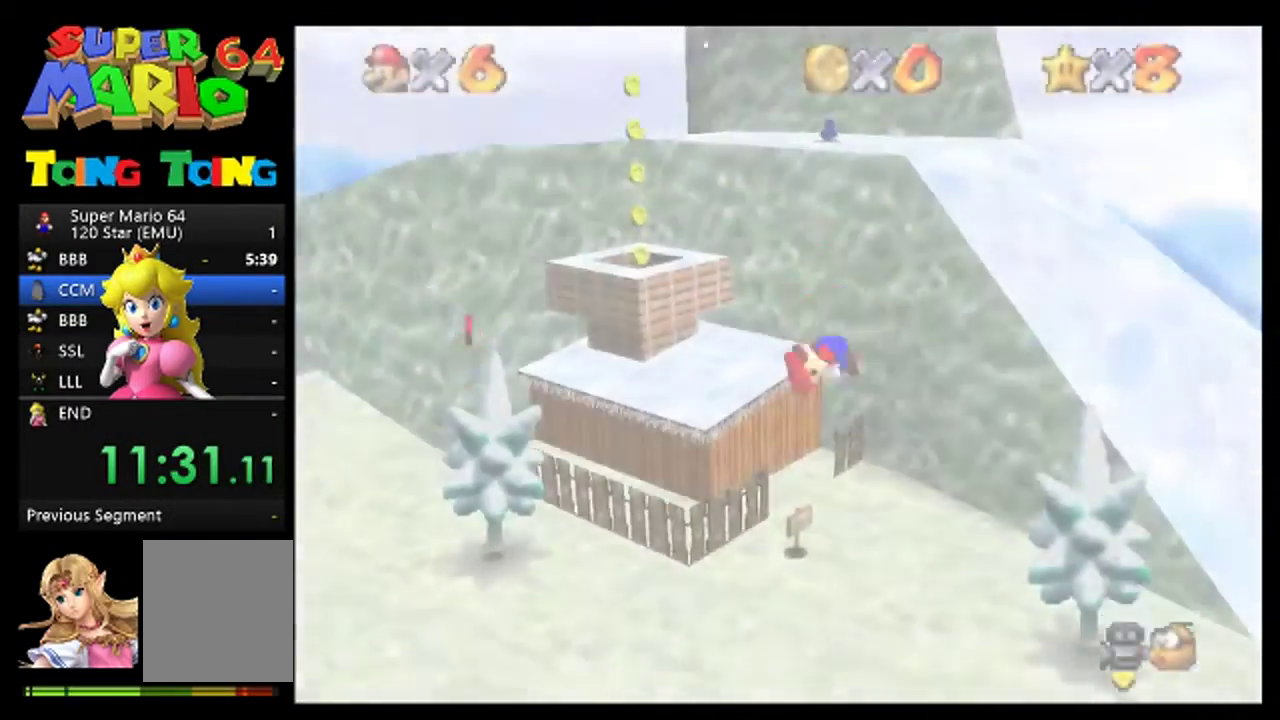
{"buttons": [], "left_stick": "up", "events": [[133, "C_DOWN", "down"], [167, "C_LEFT", "down"], [267, "C_DOWN", "up"], [267, "C_LEFT", "up"], [433, "left_stick", "up"]]}
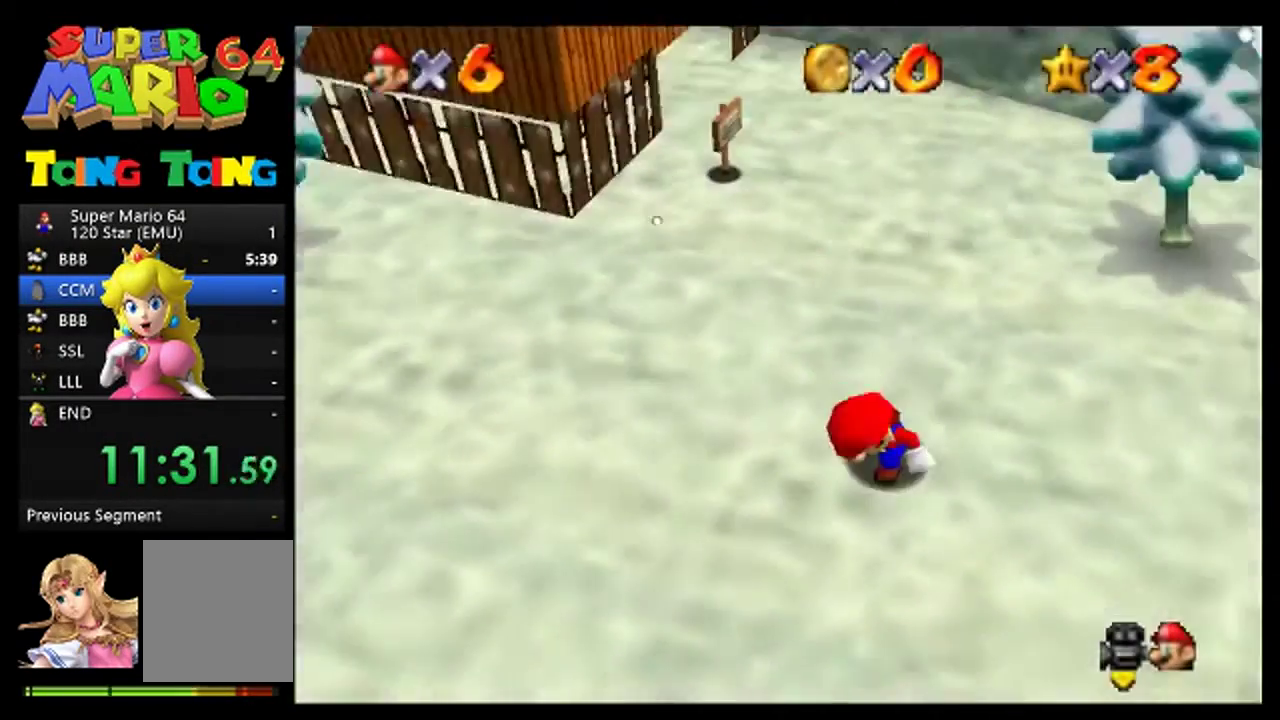
{"buttons": [], "left_stick": "up", "events": [[200, "C_RIGHT", "down"], [300, "C_RIGHT", "up"], [400, "C_RIGHT", "down"], [467, "C_RIGHT", "up"]]}
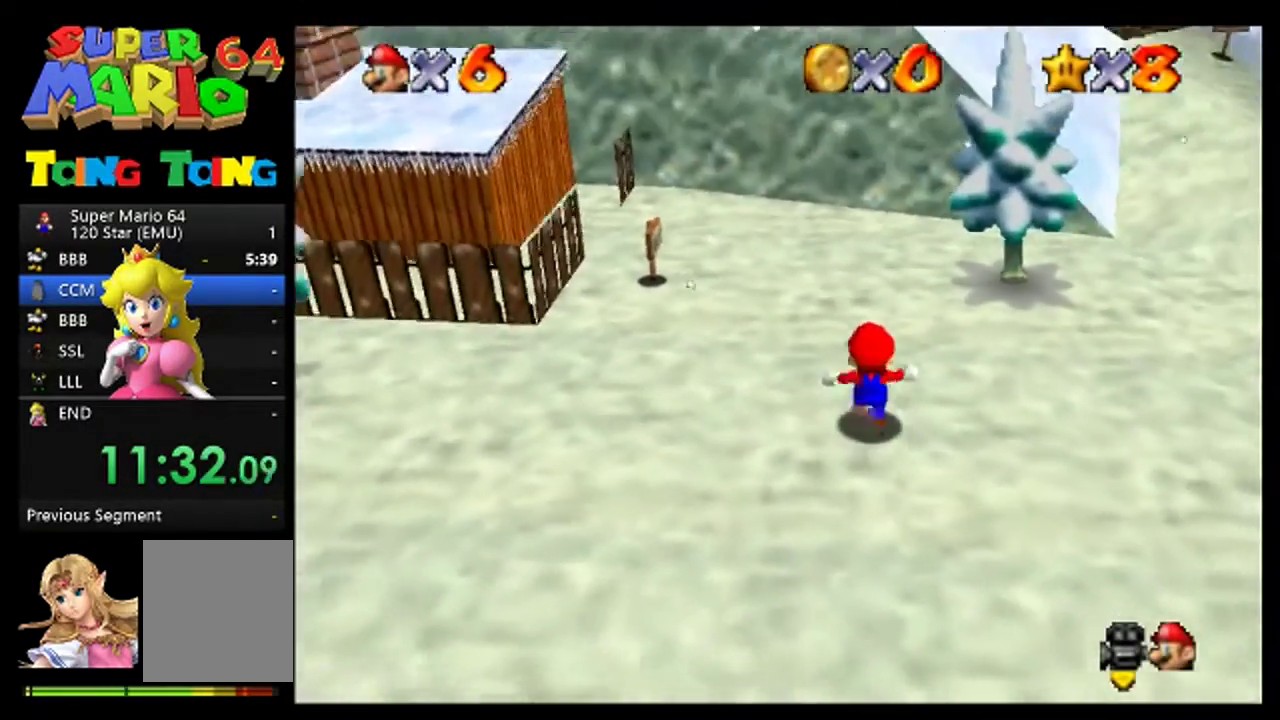
{"buttons": [], "left_stick": "up", "events": [[167, "C_RIGHT", "down"], [267, "C_RIGHT", "up"]]}
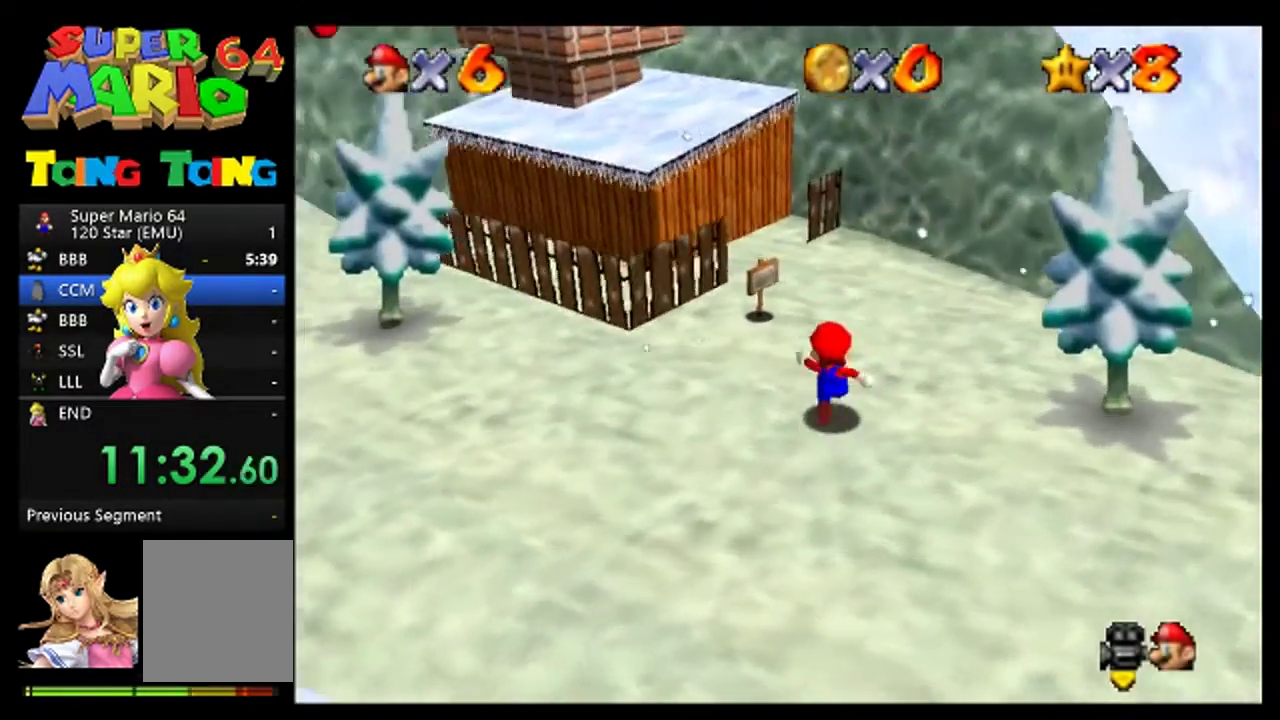
{"buttons": ["A"], "left_stick": "up", "events": [[433, "A", "down"]]}